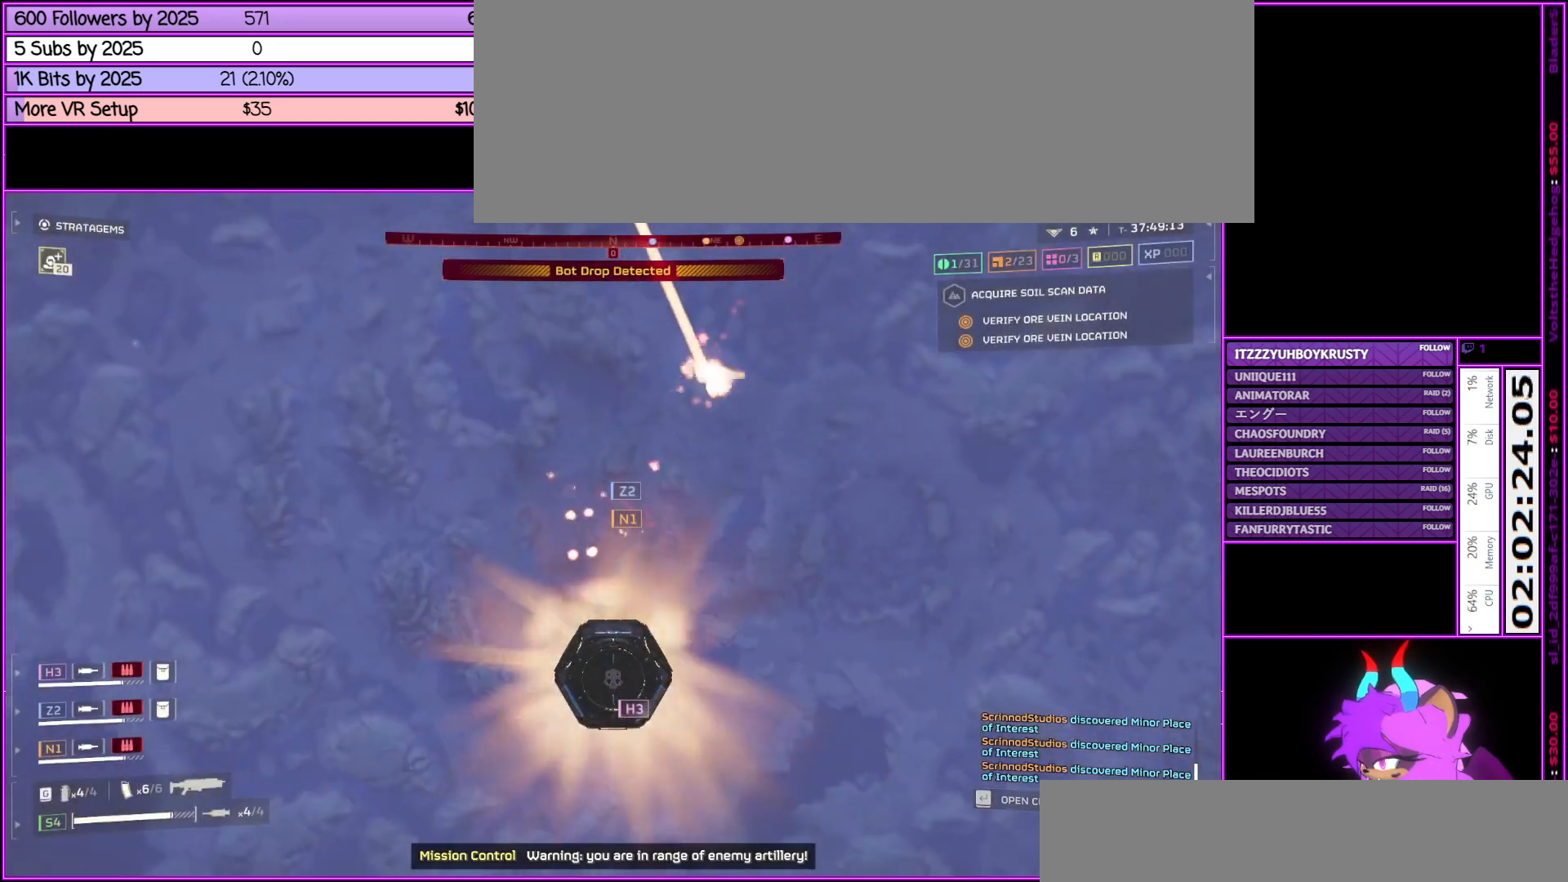
Gameplay with keyboard and mouse; each line is a JSON object with the keys and mouse buttons held at the frame after it. "events" lists presses ("down") and releases ("up") of ".", "/", "0", "1", "2", "3", "4", "5", "6", "7", "8", "9", "a", "alt_l", "alt_r", "b", "backslash", "backspace", "c", "caps_lock", "comma", "ctrl_l", "ctrl_r", "d", "down", "e", "equals", "escape", "f", "f1", "f10", "f11", "f12", "f2", "f3", "f4", "f5", "f6", "f7", "f8", "f9", "g", "h", "i", "j", "k", "l", "lbracket", "left", "m", "minus", "n", "o", "p", "q", "quote", "r", "rbracket", "return", "right", "s", "semicolon", "shift_l", "shift_r", "space", "super", "t", "tab", "tilde", "u", "up", "v", "w", "x", "y", "z", "mouse_left", "mouse_middle", "mouse_right", "mouse_wheel_up" and "mouse_wheel_down" between this image and that frame as [ms after this image, input, new state], when the widget could be followed in between. "mouse_left", "mouse_middle", "mouse_right", "mouse_wheel_up", "mouse_wheel_down" = the "left", "middle", "right", "wheel_up", "wheel_down" buttons of the "mouse" list. No other keys are recorded. Not read: mouse_move.
{"keys": ["d", "s"], "mouse": [], "events": [[233, "d", "down"], [433, "s", "down"]]}
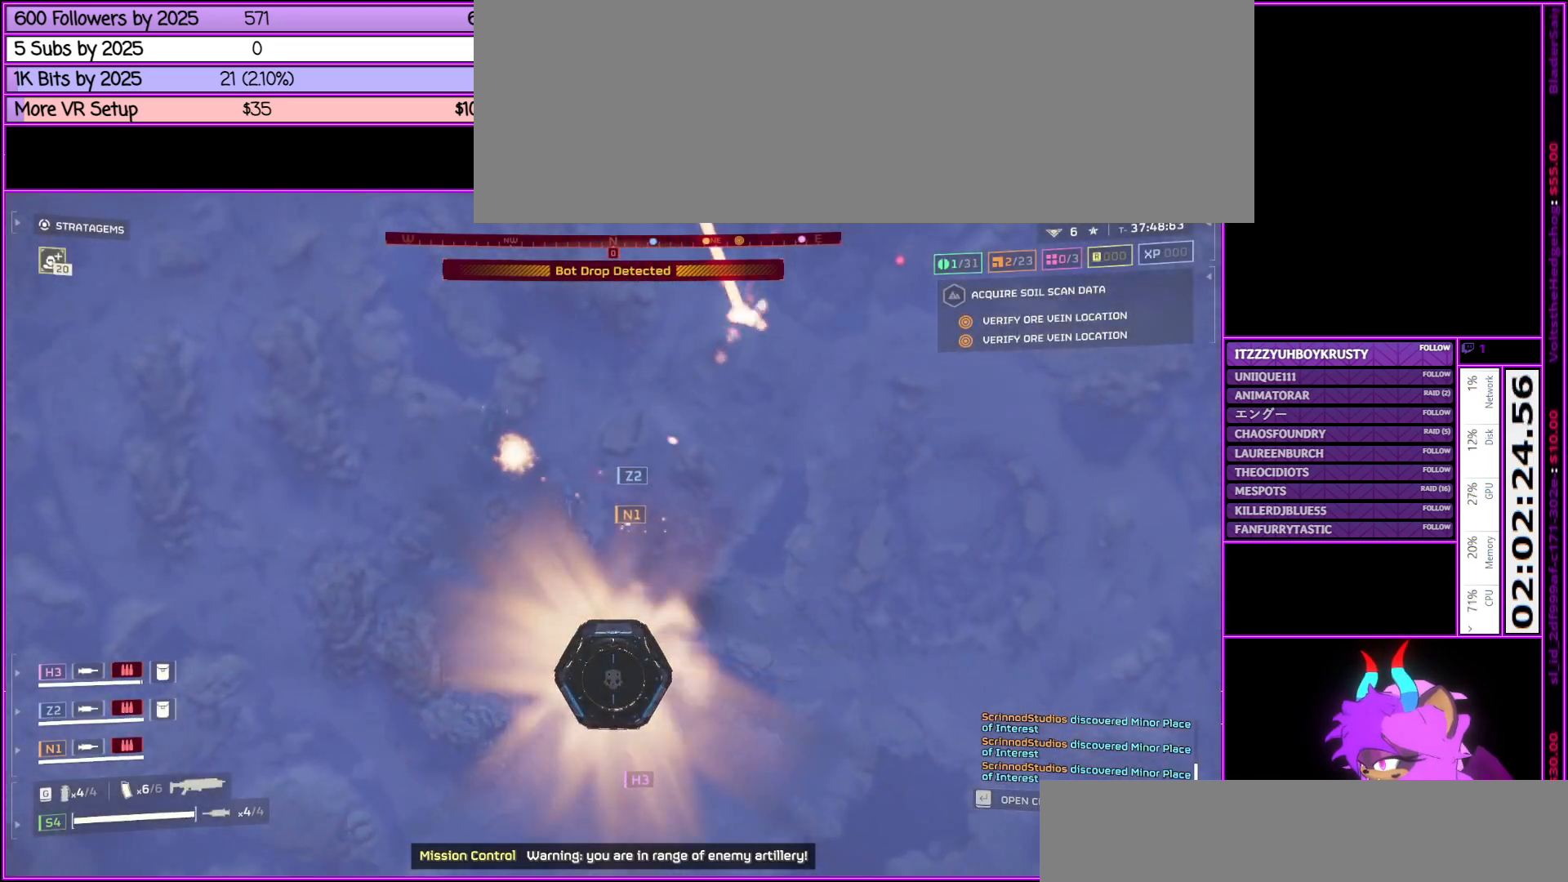
{"keys": ["s"], "mouse": [], "events": [[483, "d", "up"]]}
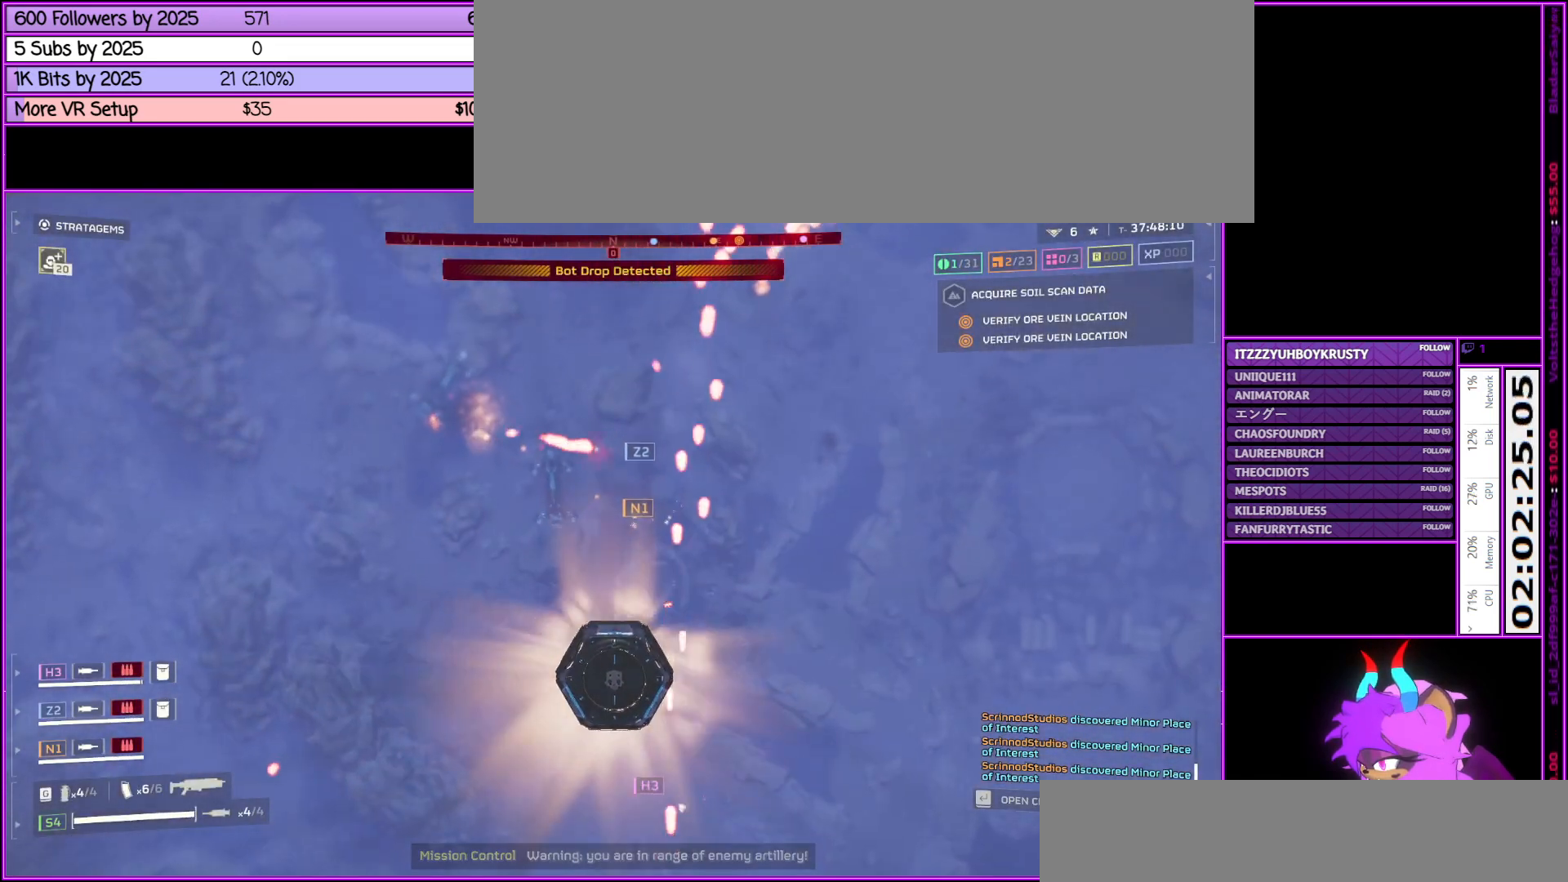
{"keys": ["s"], "mouse": [], "events": [[367, "a", "down"], [500, "a", "up"]]}
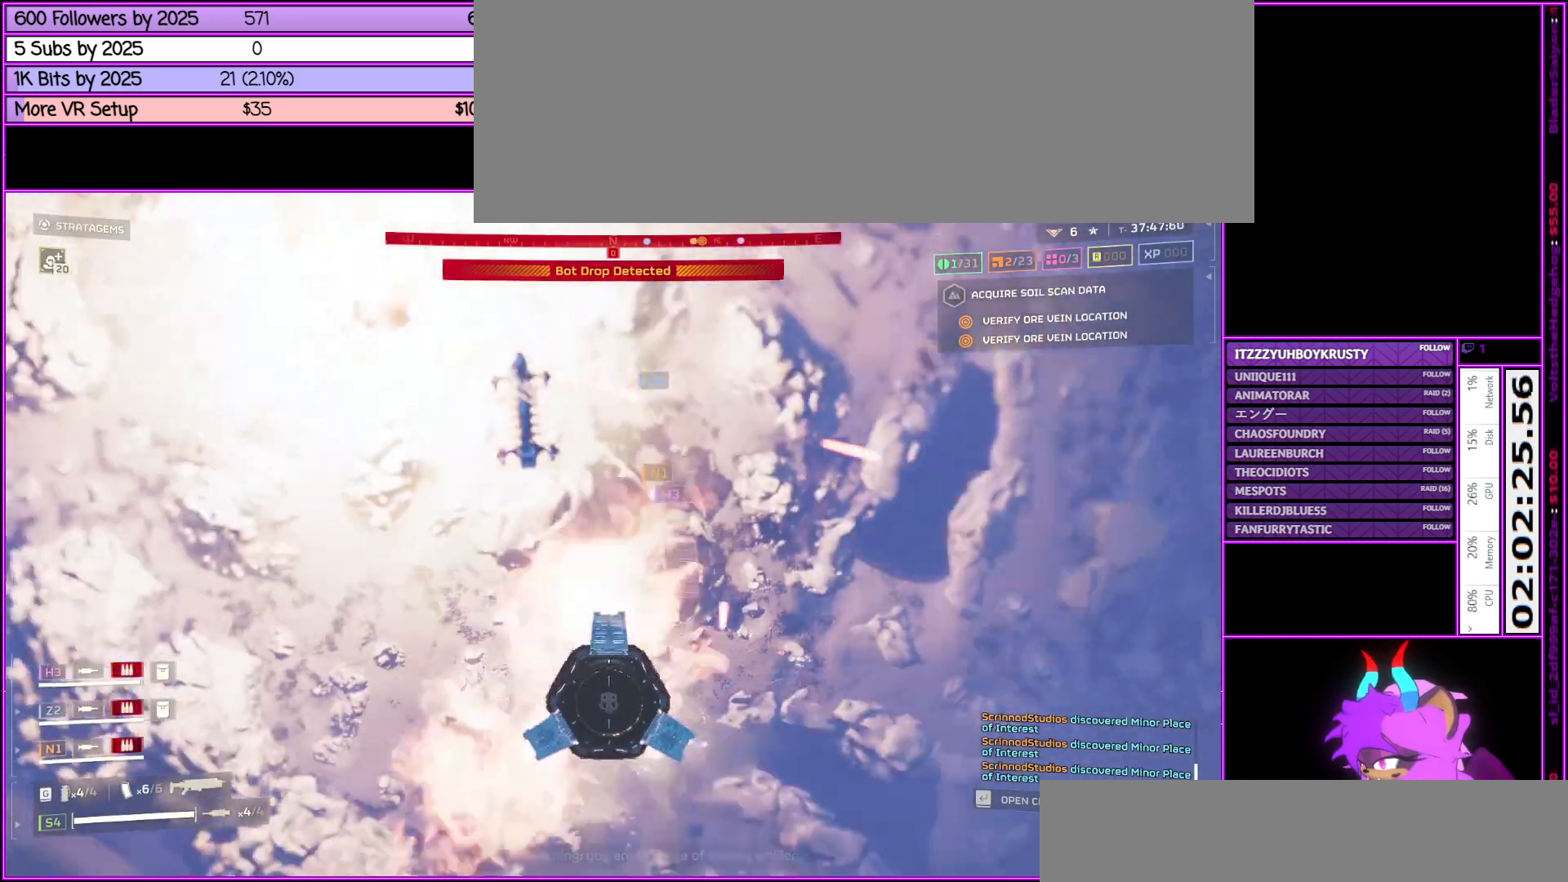
{"keys": ["s"], "mouse": [], "events": []}
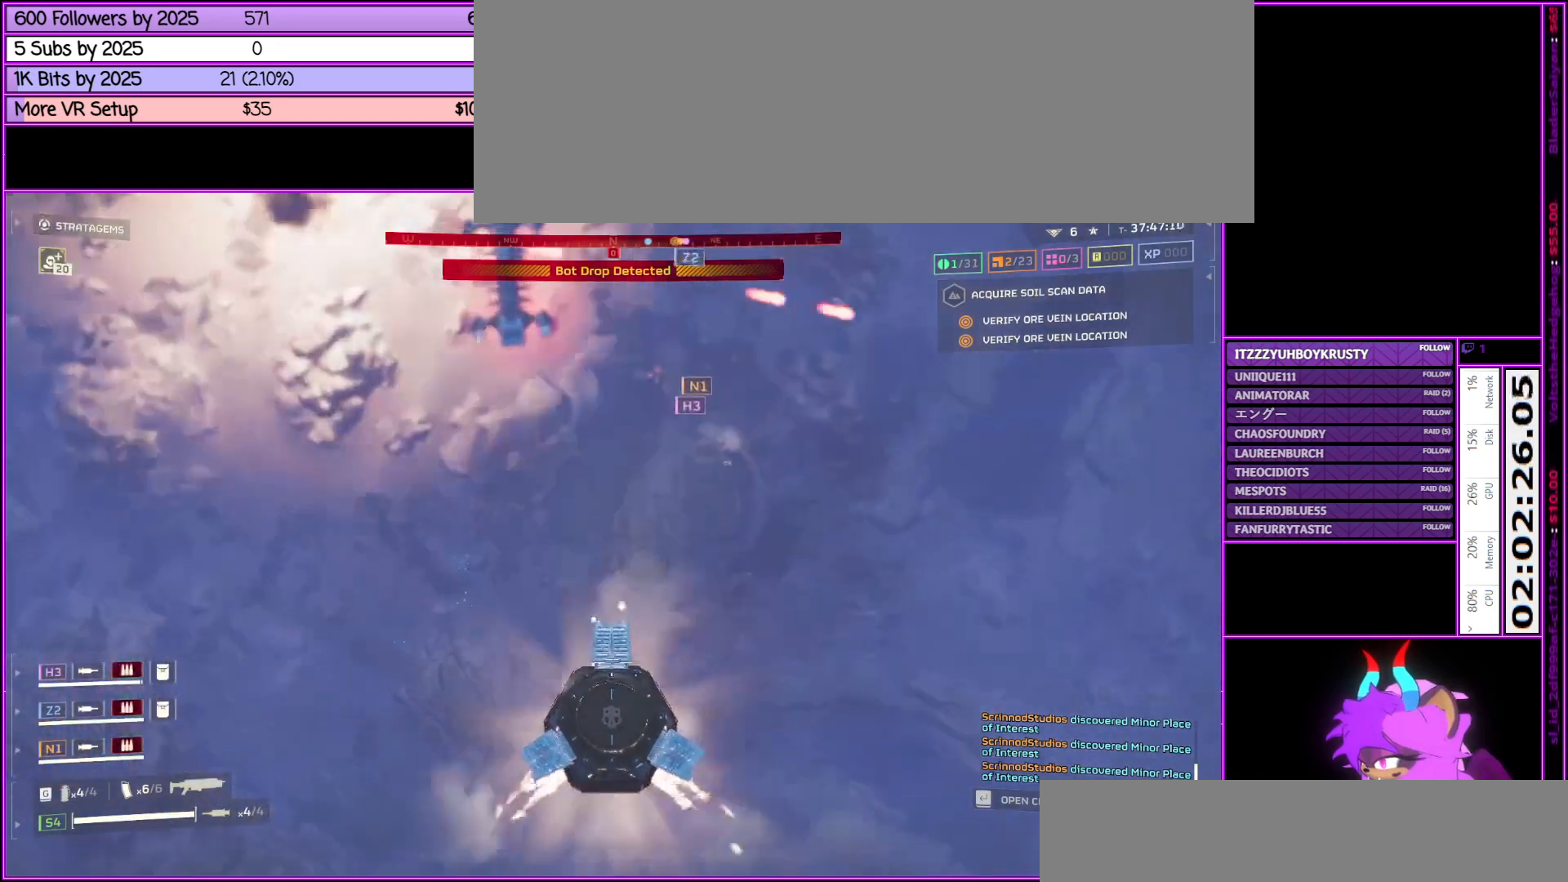
{"keys": [], "mouse": [], "events": [[150, "d", "down"], [250, "s", "up"], [450, "d", "up"]]}
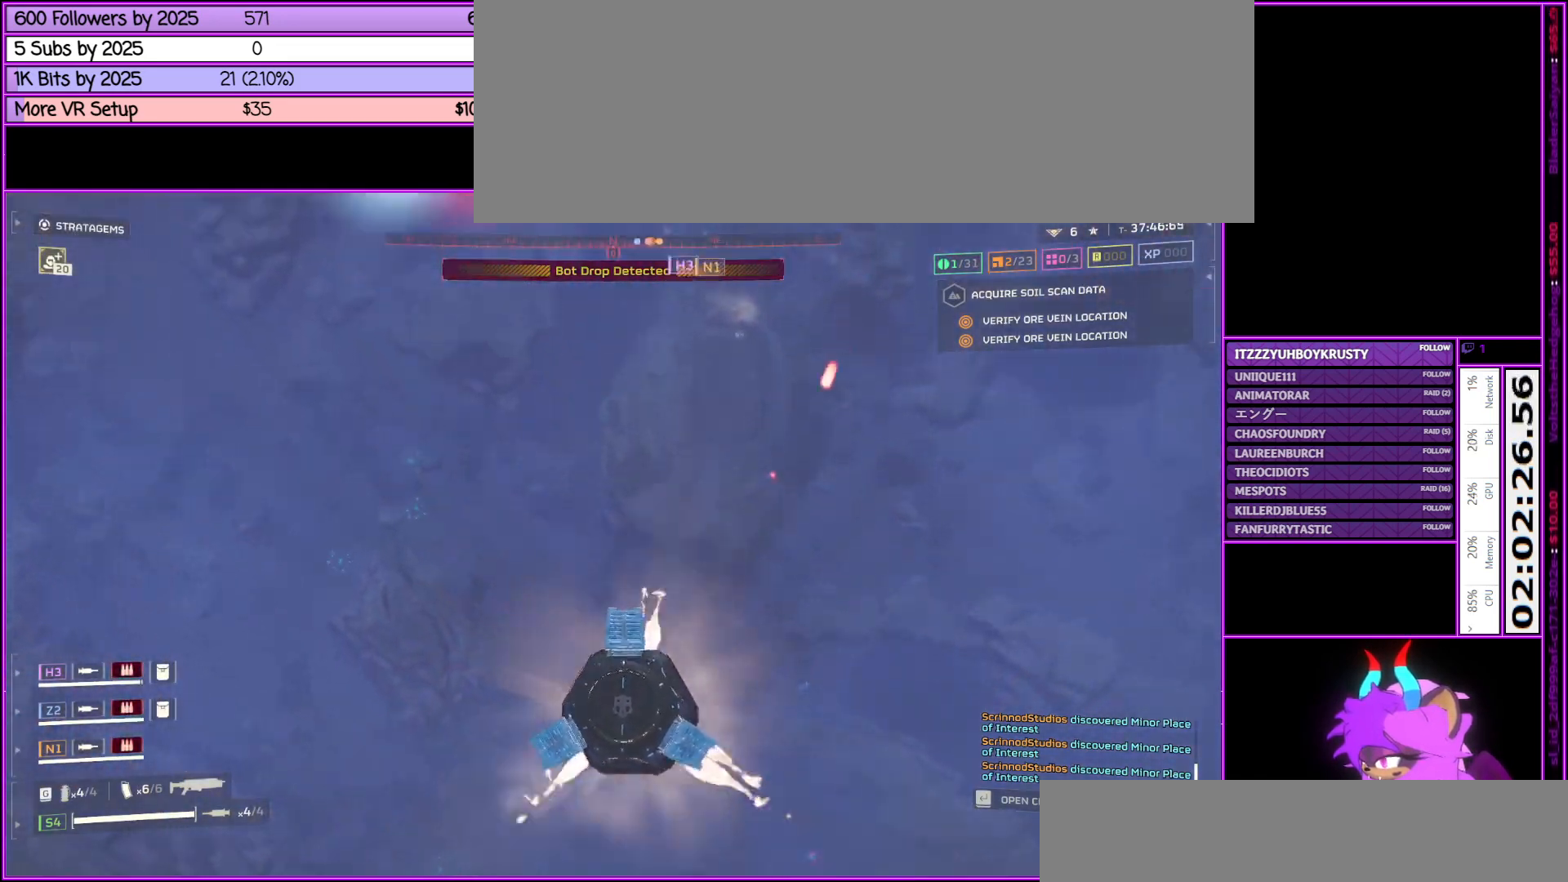
{"keys": [], "mouse": [], "events": [[117, "s", "down"], [450, "s", "up"]]}
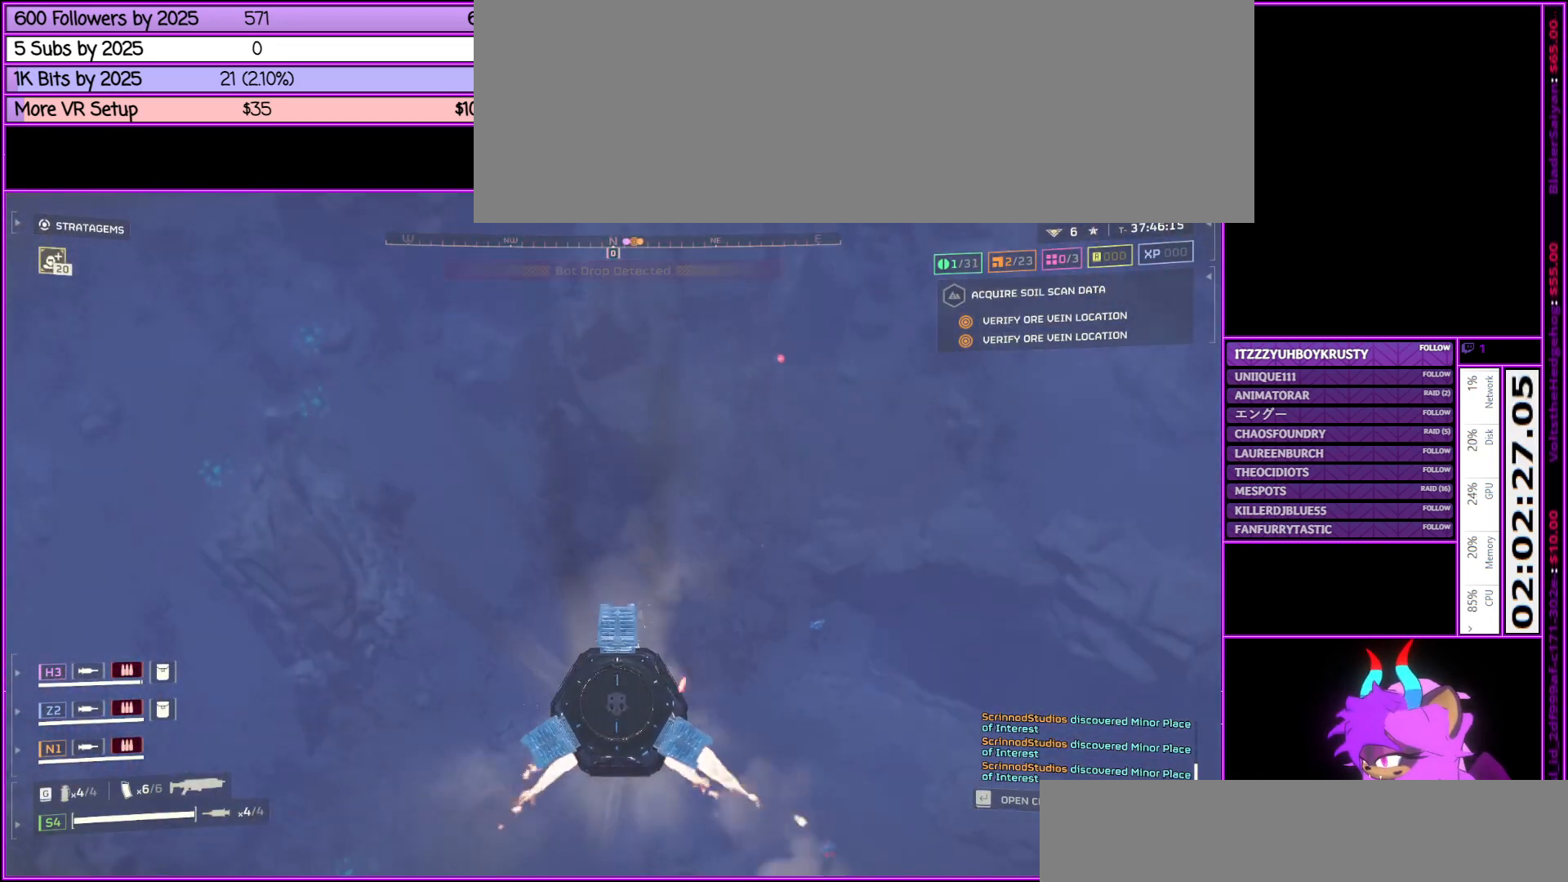
{"keys": ["a", "s"], "mouse": [], "events": [[233, "s", "down"], [500, "a", "down"]]}
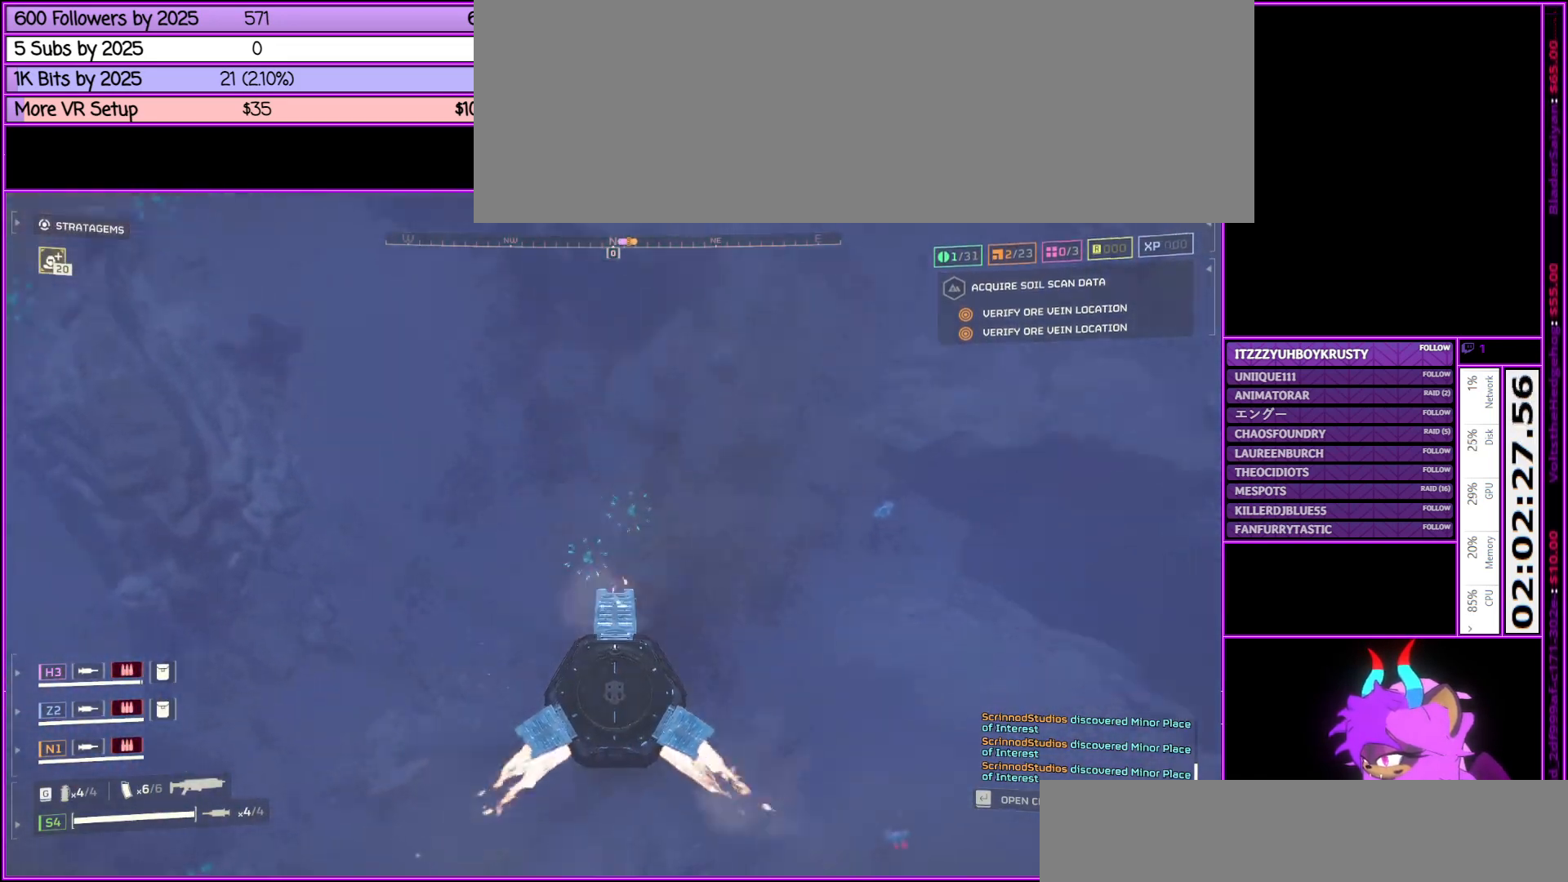
{"keys": ["a"], "mouse": [], "events": [[333, "s", "up"]]}
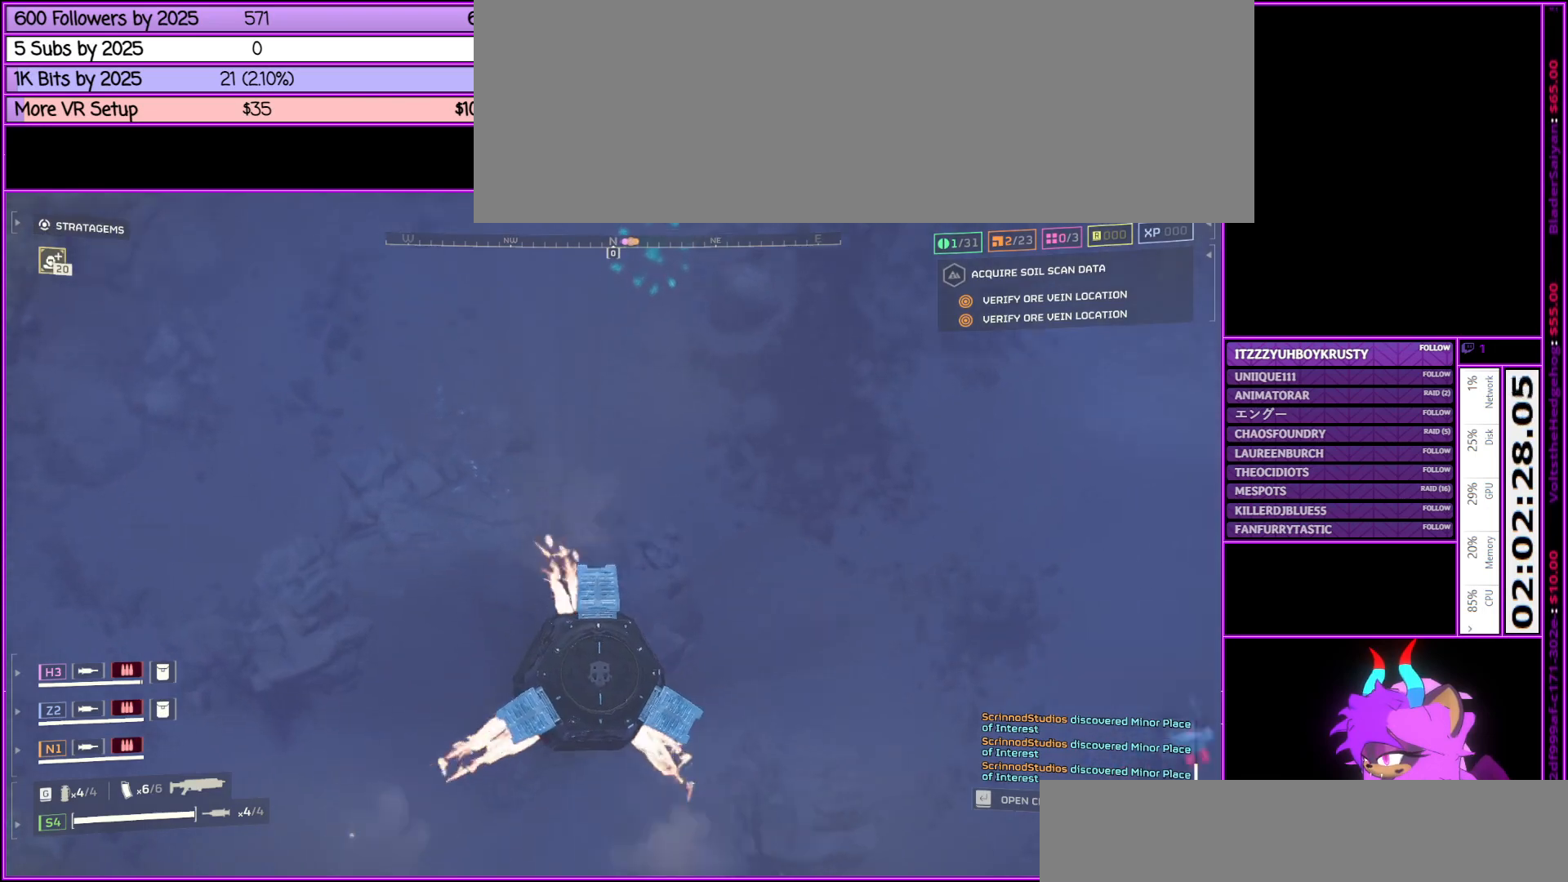
{"keys": [], "mouse": [], "events": [[167, "s", "down"], [267, "s", "up"], [450, "a", "up"]]}
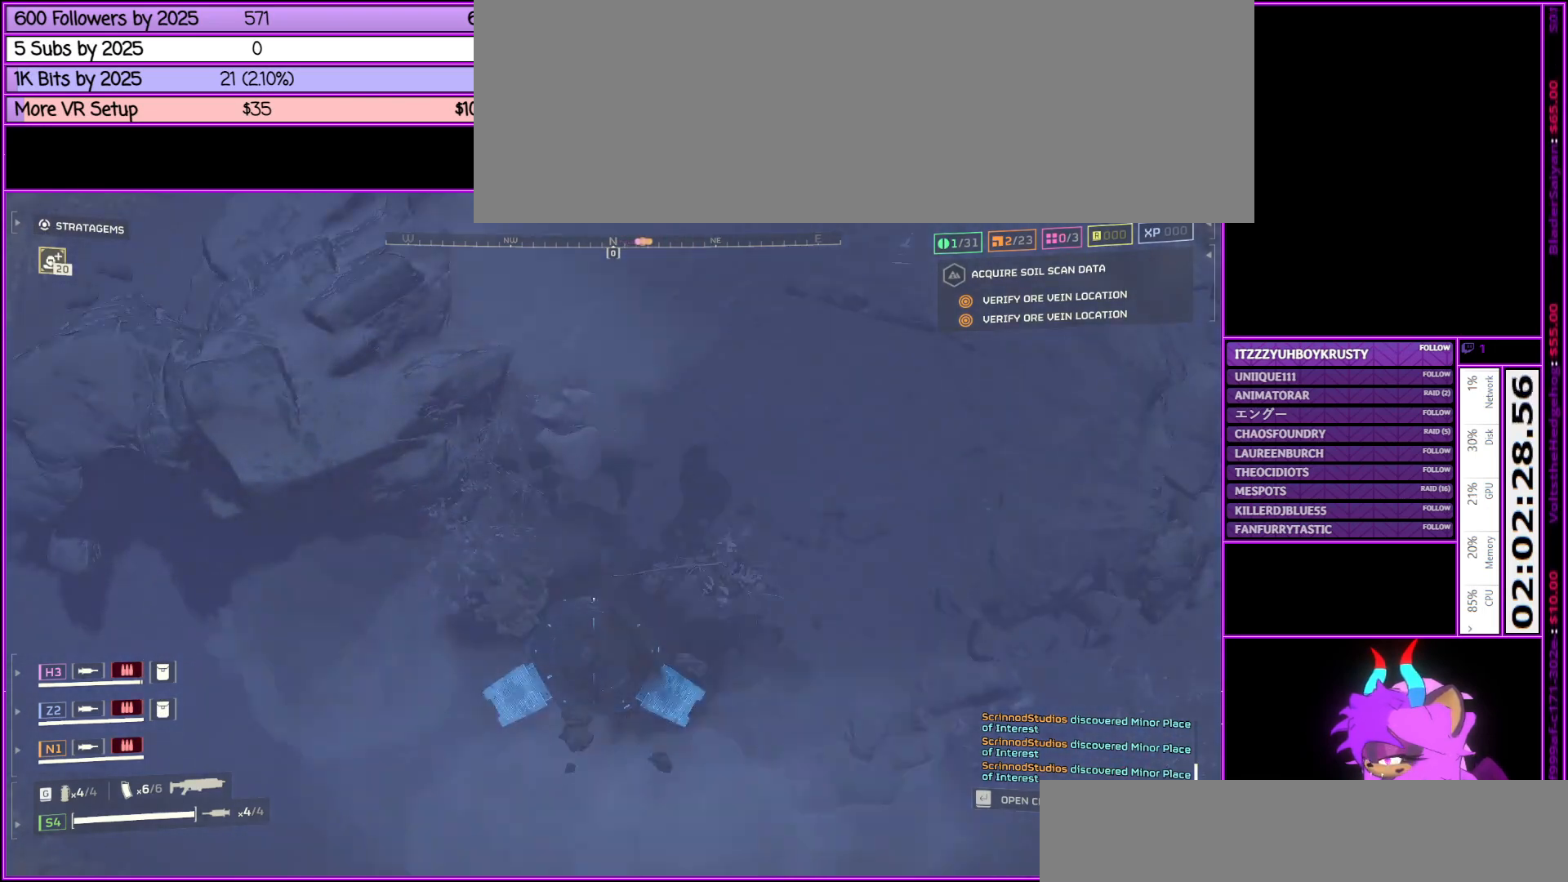
{"keys": [], "mouse": [], "events": []}
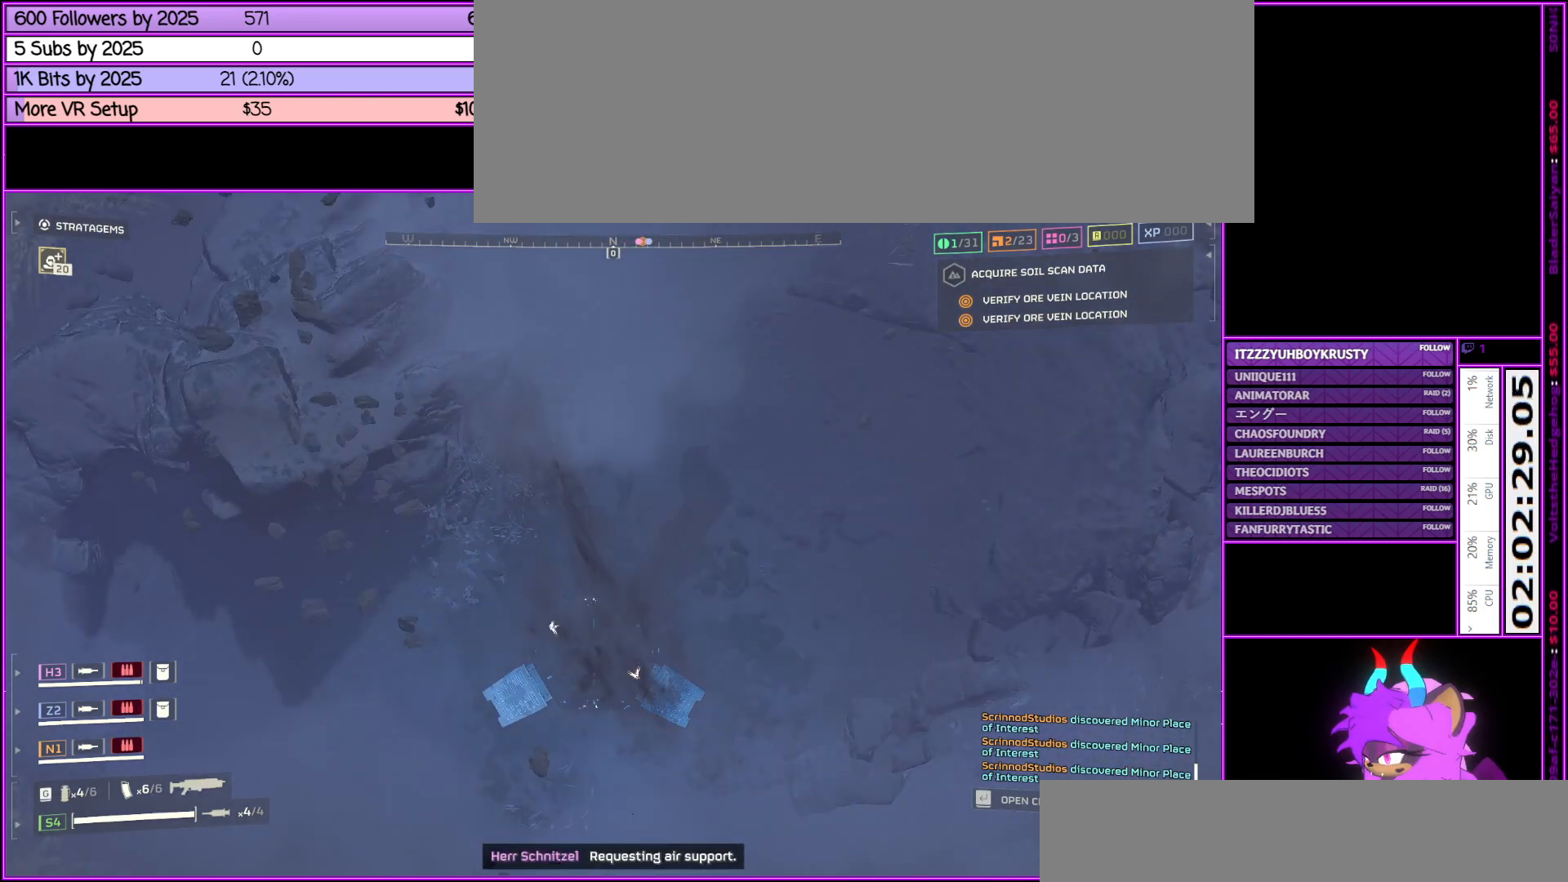
{"keys": ["ctrl_l"], "mouse": [], "events": [[483, "ctrl_l", "down"]]}
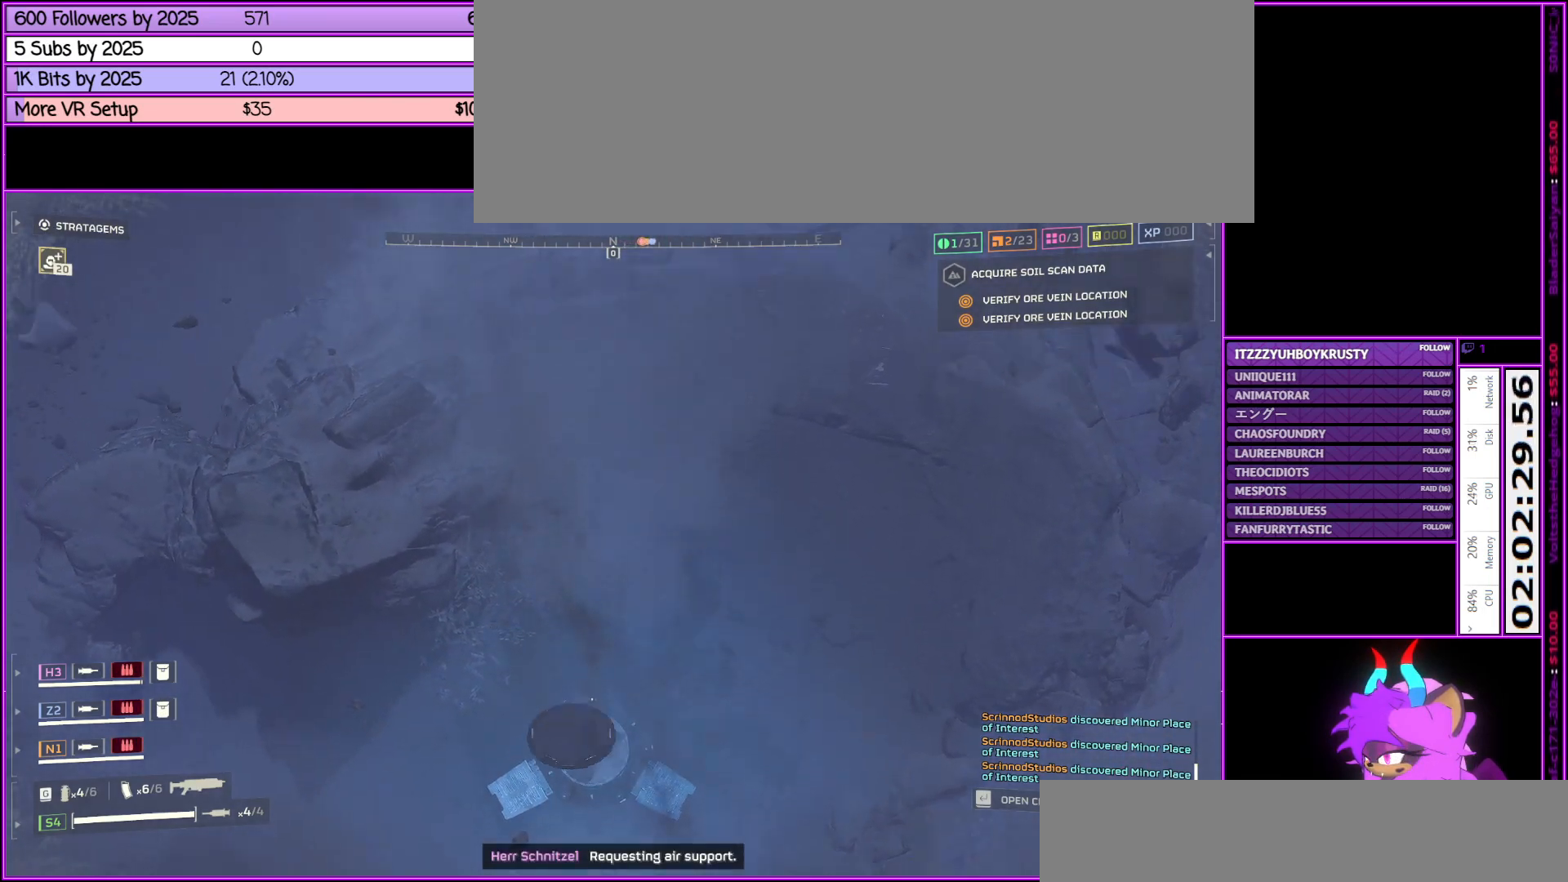
{"keys": [], "mouse": [], "events": [[500, "ctrl_l", "up"]]}
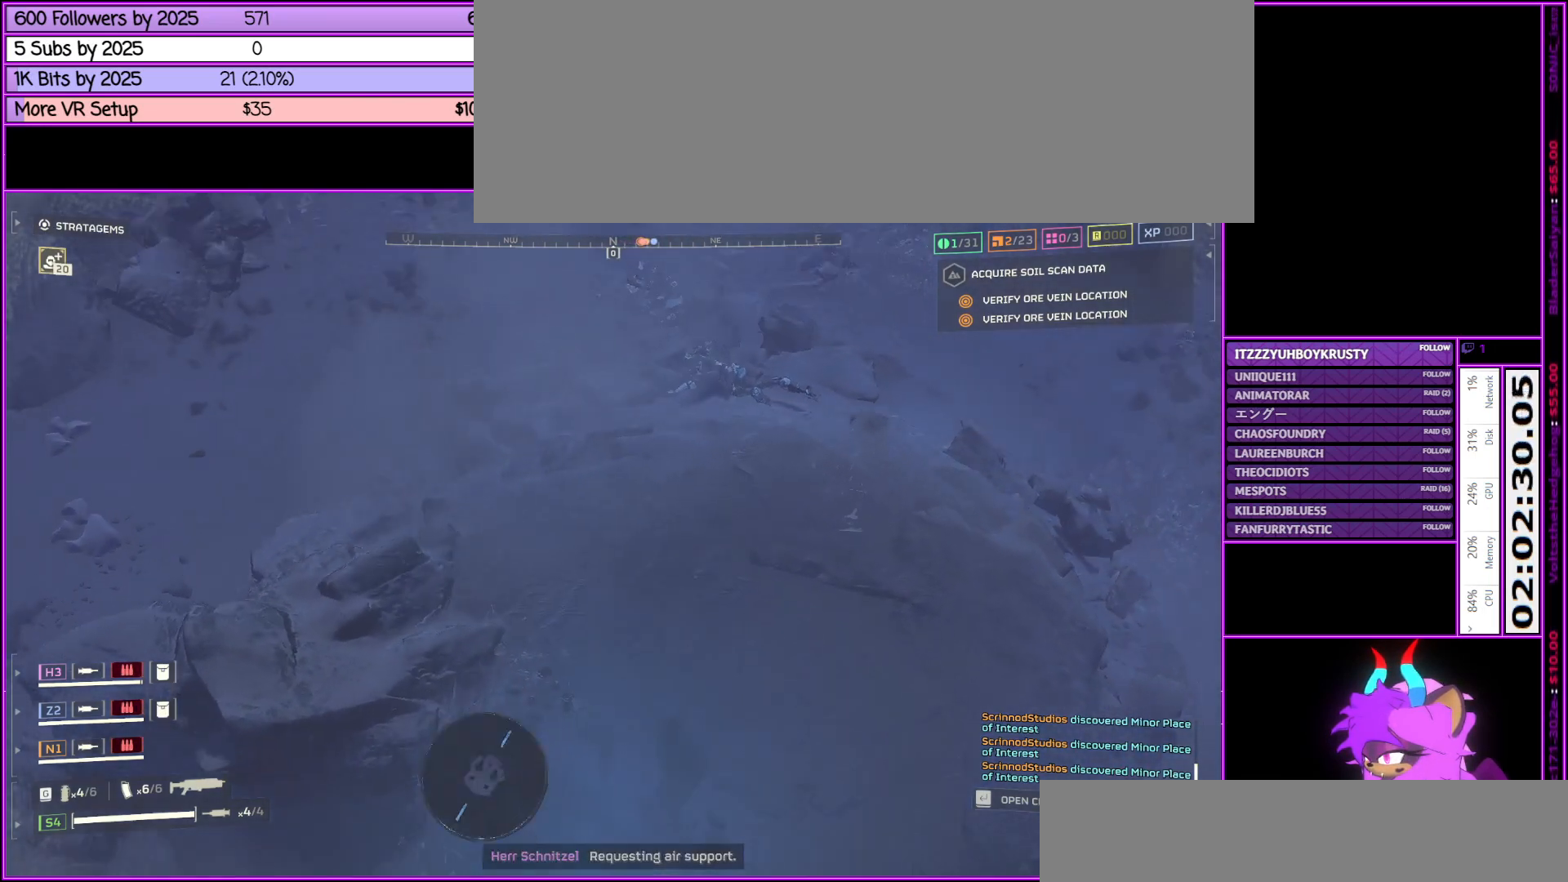
{"keys": [], "mouse": [], "events": []}
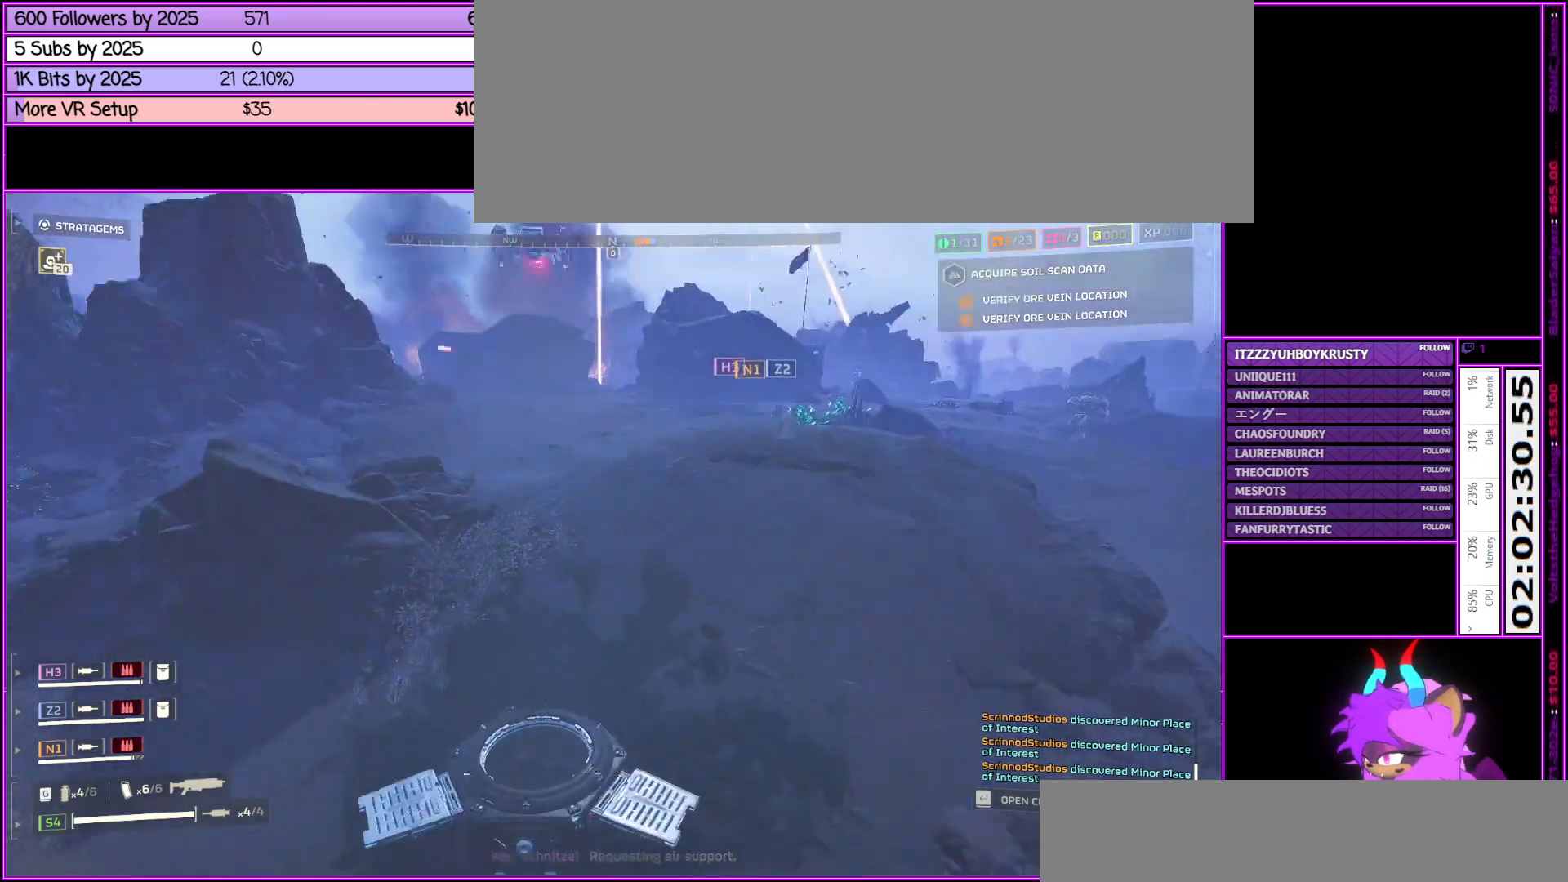
{"keys": [], "mouse": [], "events": []}
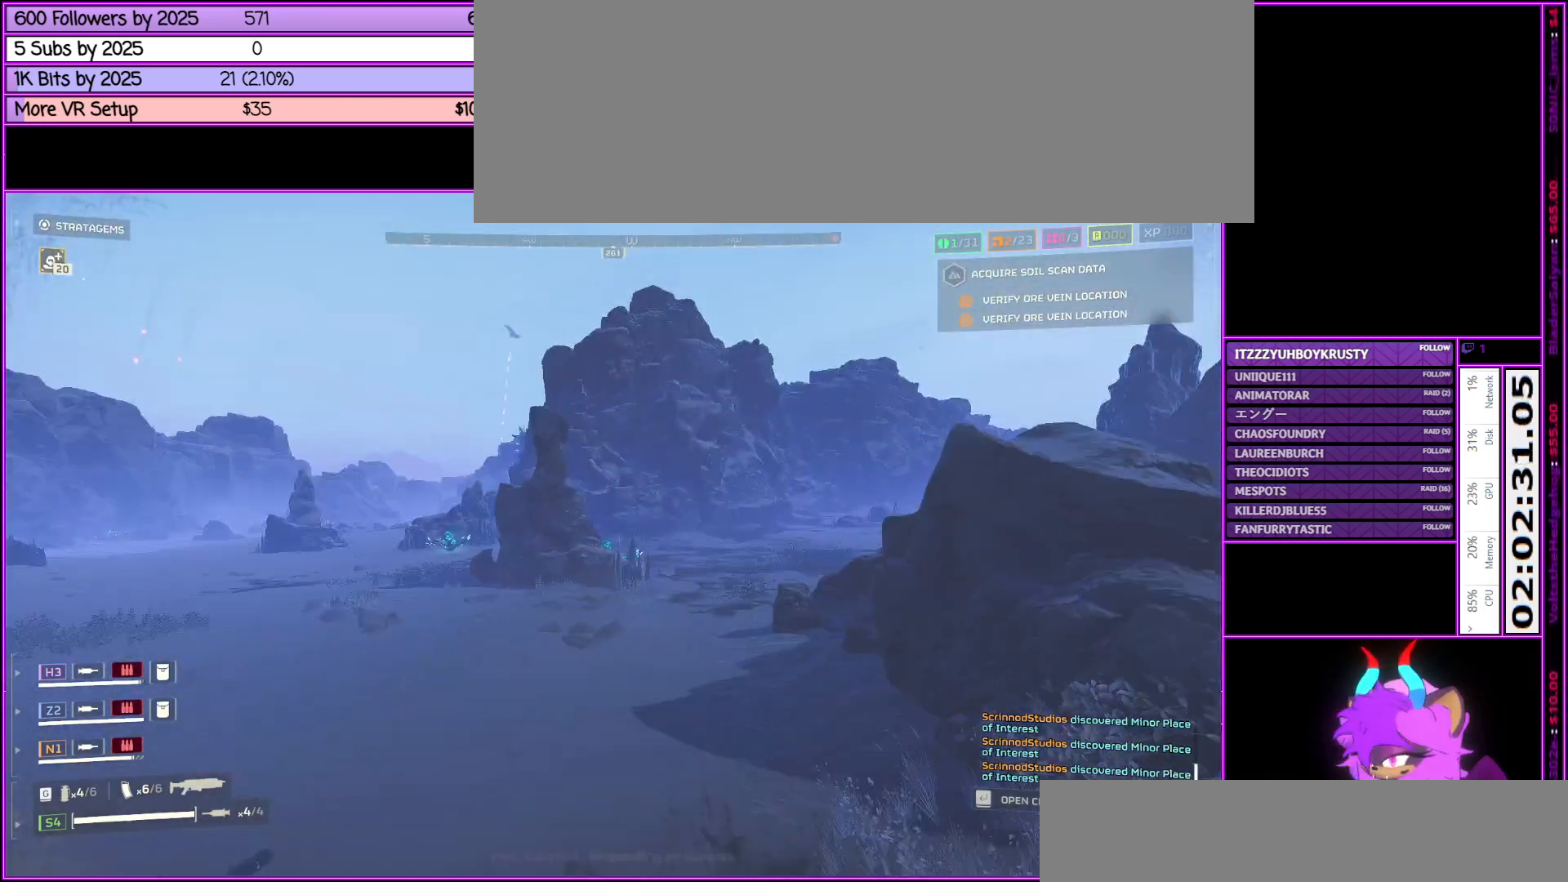
{"keys": [], "mouse": [], "events": []}
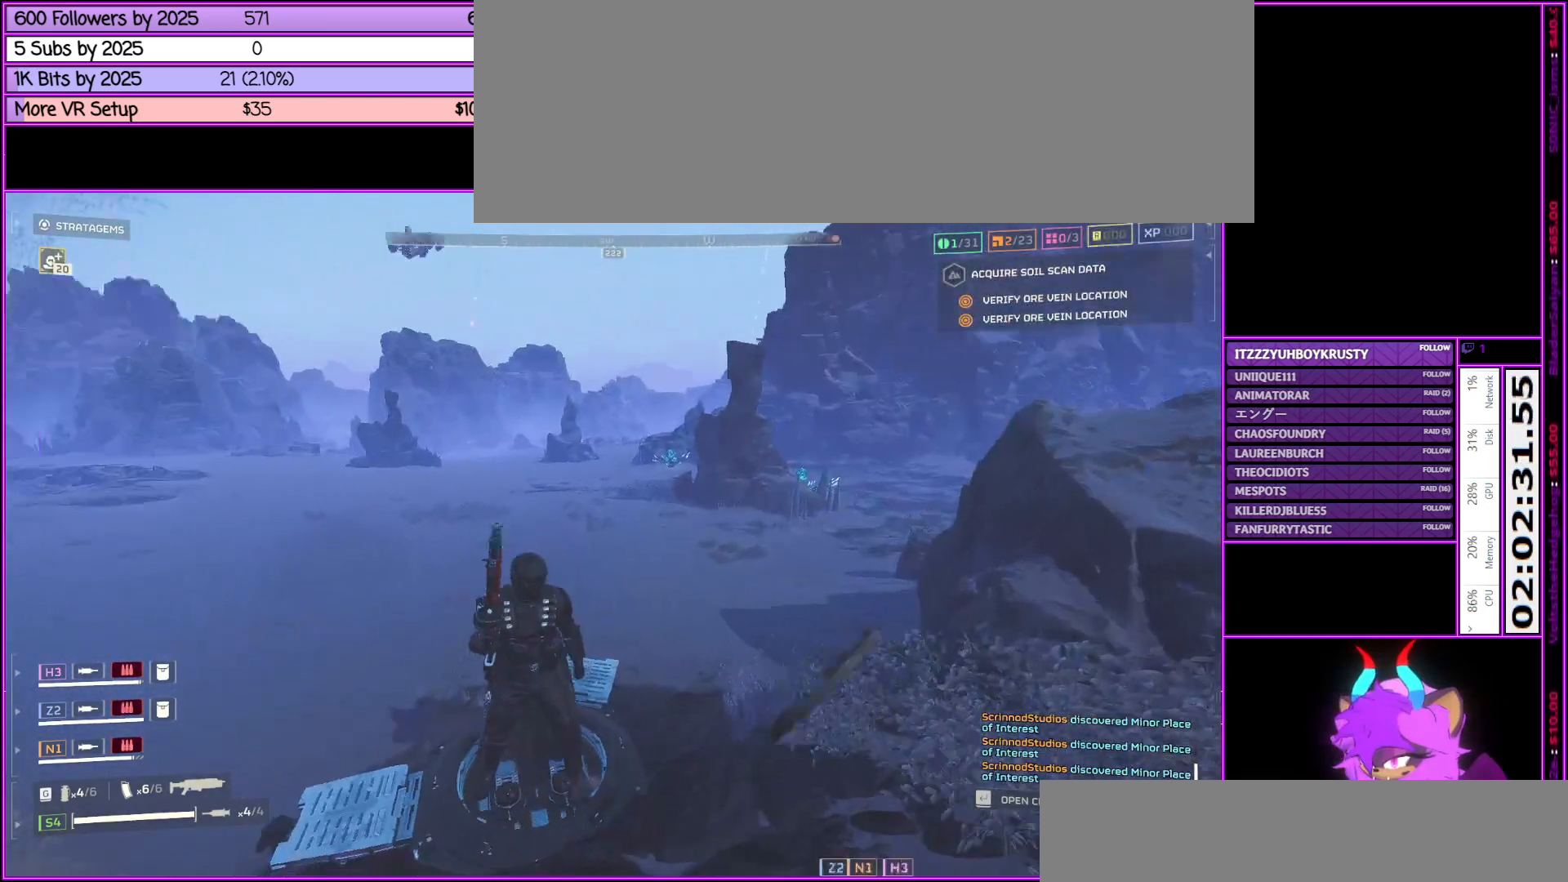
{"keys": ["d"], "mouse": [], "events": [[367, "d", "down"]]}
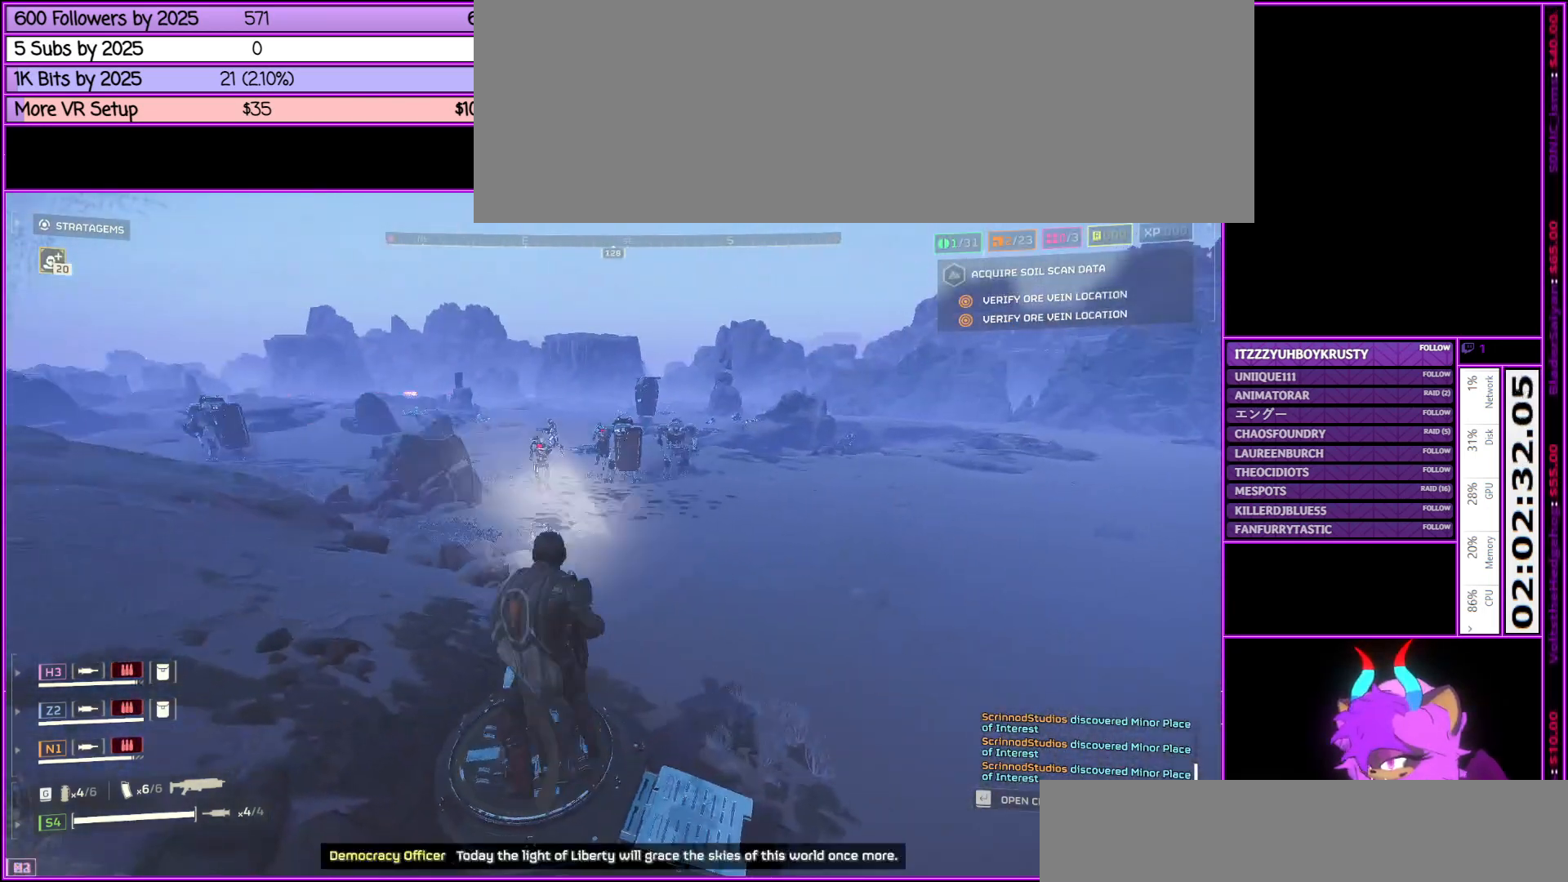
{"keys": ["d", "w"], "mouse": ["right"], "events": [[400, "w", "down"], [483, "mouse_right", "down"]]}